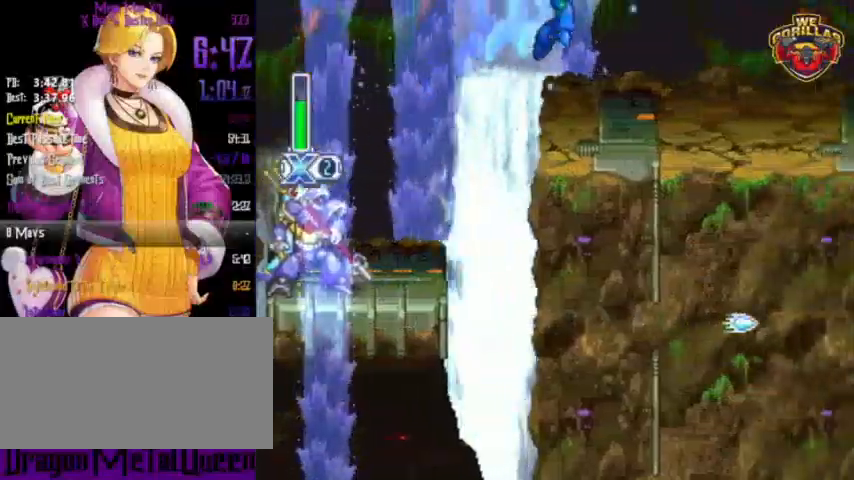
Gameplay with a controller (Nintendo layout); each line is a JSON object with the inputs held at the frame after it. "events" lists button and stick changes between this image and that frame as [ms after this image, input, new state], when the widget could be followed in between. Not read: L3 R3.
{"buttons": ["Y", "R1", "DPAD_RIGHT"], "events": [[33, "L1", "up"], [233, "L1", "down"], [333, "L1", "up"]]}
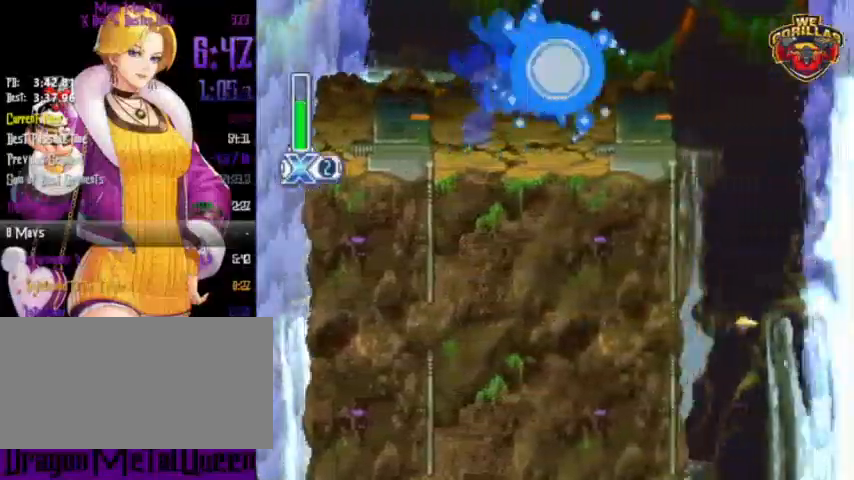
{"buttons": ["Y", "R1"], "events": [[67, "DPAD_RIGHT", "up"]]}
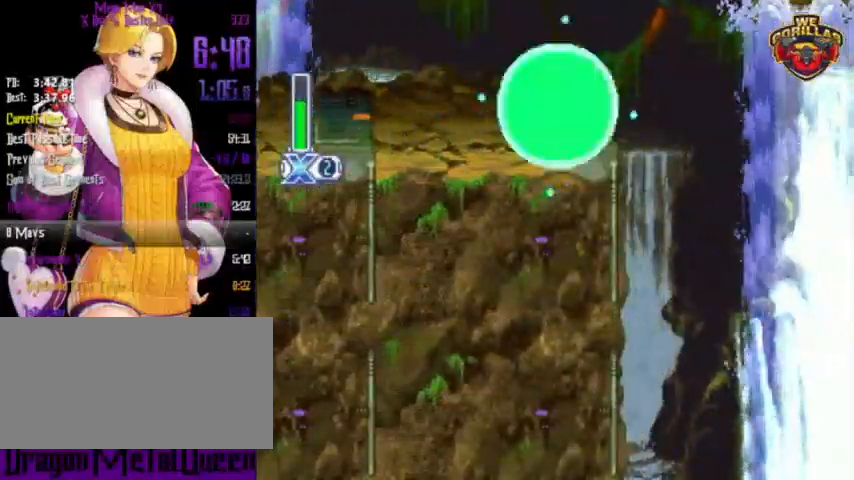
{"buttons": ["Y", "L1", "R1", "DPAD_RIGHT"], "events": [[267, "L1", "down"], [300, "DPAD_RIGHT", "down"], [333, "DPAD_UP", "down"], [400, "DPAD_UP", "up"]]}
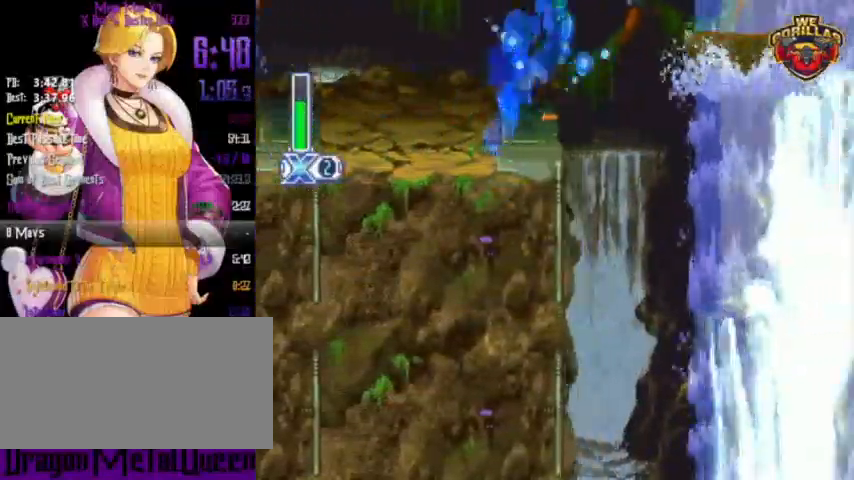
{"buttons": ["Y", "L1", "R1", "DPAD_RIGHT"], "events": [[33, "L1", "up"], [333, "DPAD_RIGHT", "up"], [467, "DPAD_RIGHT", "down"], [467, "L1", "down"]]}
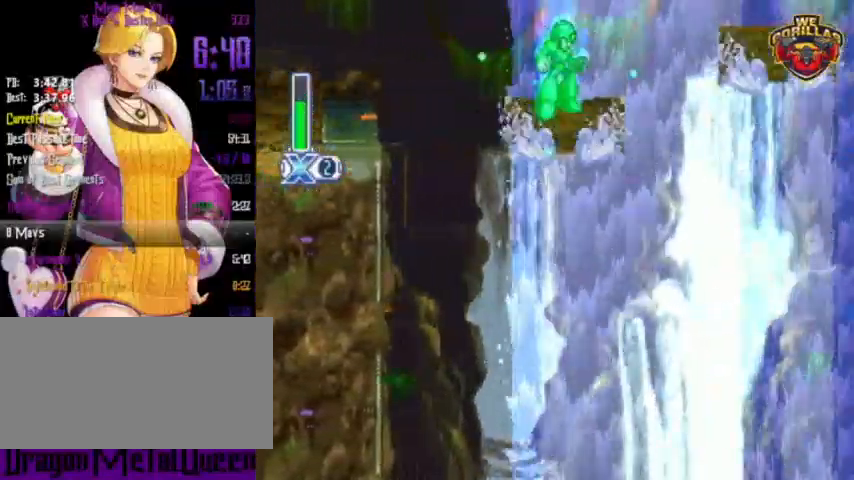
{"buttons": ["Y", "R1"], "events": [[133, "L1", "up"], [400, "DPAD_RIGHT", "up"]]}
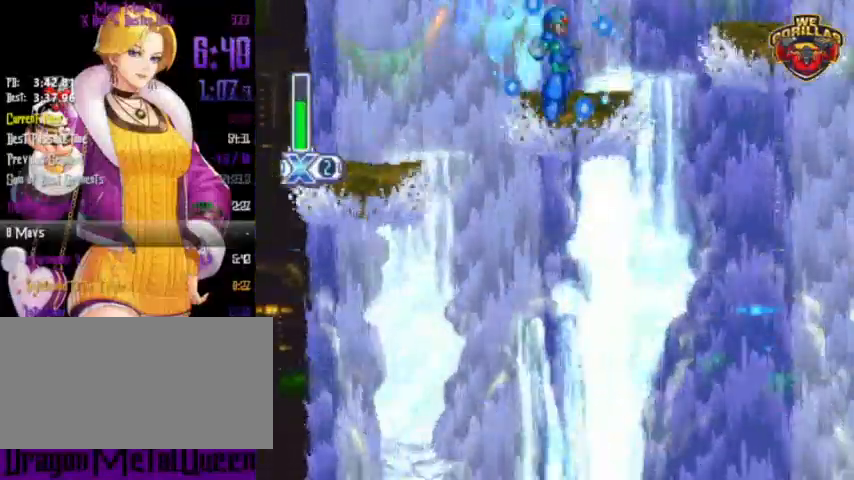
{"buttons": ["Y", "R1", "DPAD_RIGHT"], "events": [[33, "L1", "down"], [167, "DPAD_RIGHT", "down"], [300, "L1", "up"]]}
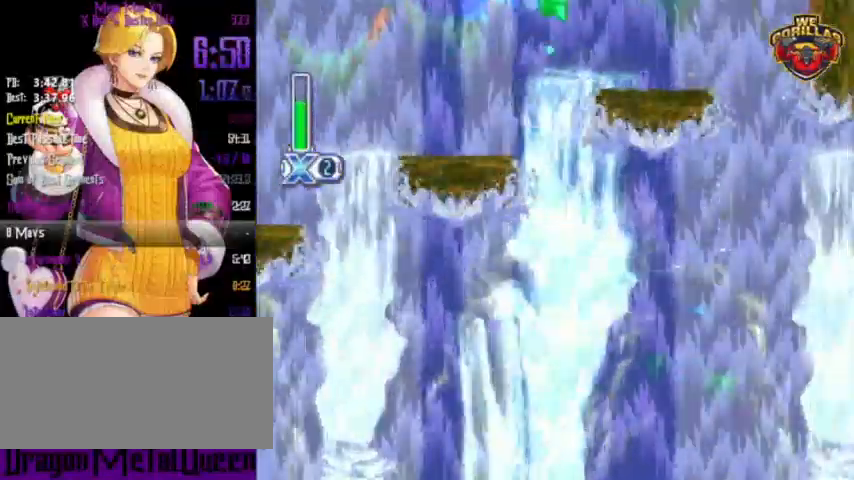
{"buttons": ["Y", "L1", "R1", "DPAD_RIGHT"], "events": [[100, "DPAD_RIGHT", "up"], [300, "DPAD_RIGHT", "down"], [300, "L1", "down"]]}
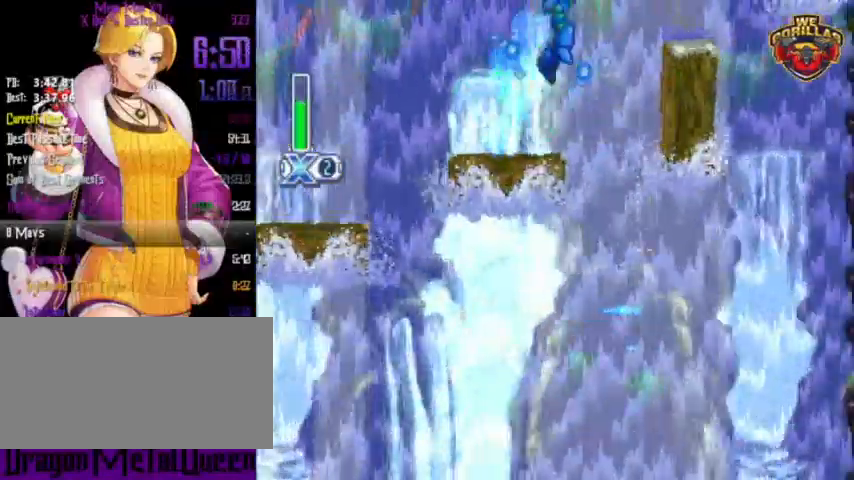
{"buttons": ["Y", "R1"], "events": [[33, "L1", "up"], [133, "DPAD_RIGHT", "up"], [167, "DPAD_RIGHT", "down"], [233, "DPAD_RIGHT", "up"]]}
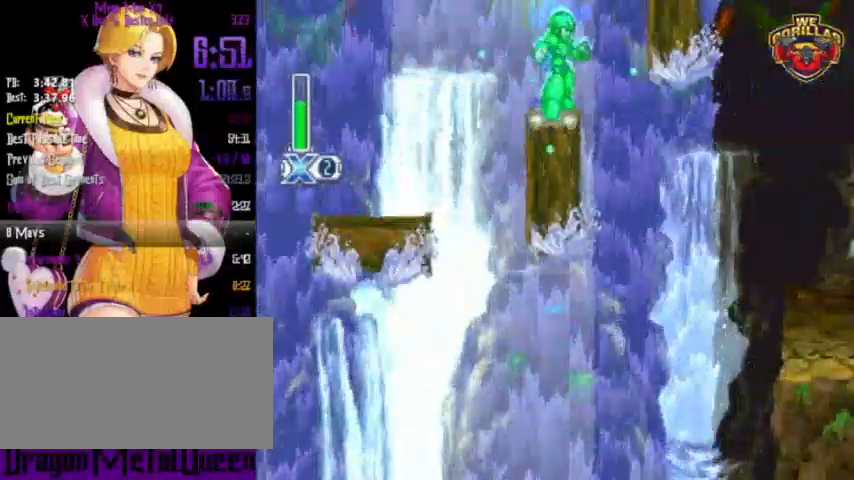
{"buttons": ["Y", "L1", "R1", "DPAD_RIGHT"], "events": [[33, "L1", "down"], [167, "DPAD_RIGHT", "down"], [233, "L1", "up"], [367, "L1", "down"]]}
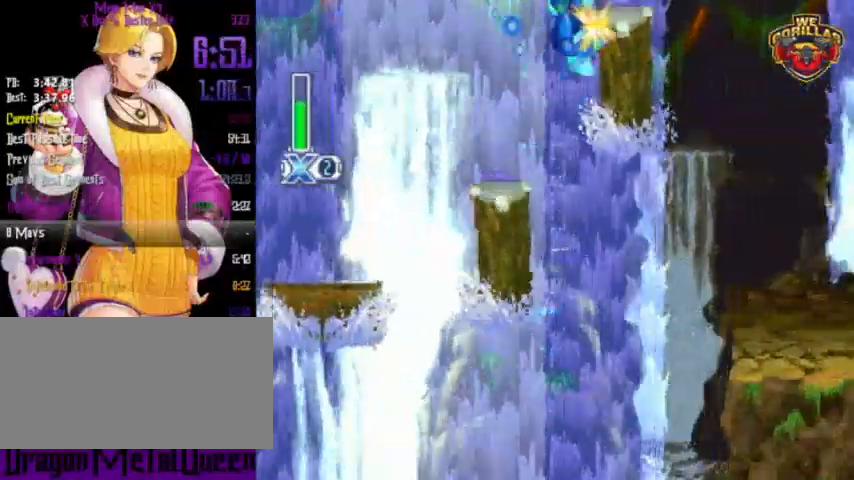
{"buttons": ["Y", "R1", "DPAD_RIGHT"], "events": [[167, "L1", "up"]]}
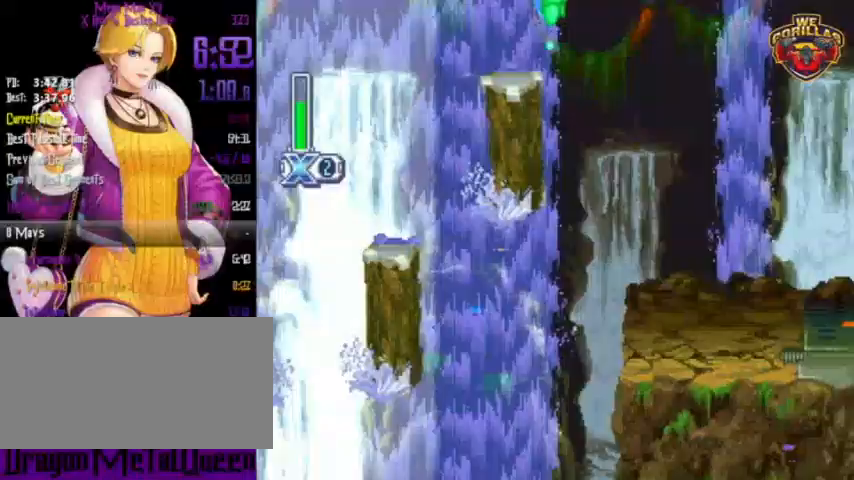
{"buttons": ["Y", "L1", "R1", "DPAD_RIGHT"], "events": [[433, "L1", "down"]]}
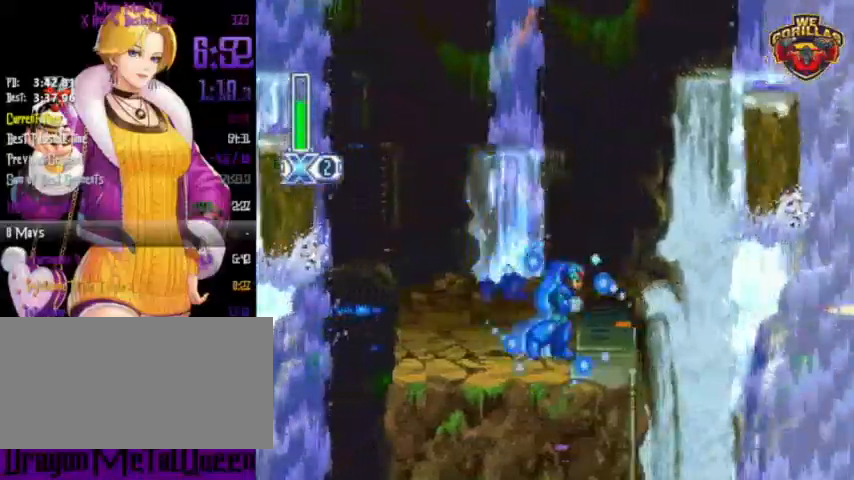
{"buttons": ["Y", "L1", "R1", "DPAD_RIGHT"], "events": [[167, "L1", "up"], [333, "L1", "down"]]}
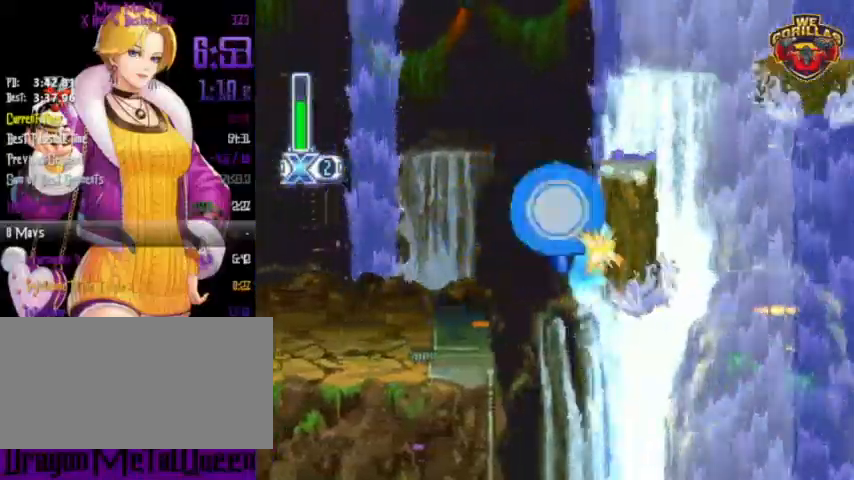
{"buttons": ["Y", "L1", "R1", "DPAD_RIGHT"], "events": [[133, "L1", "up"], [333, "DPAD_RIGHT", "up"], [467, "L1", "down"], [500, "DPAD_RIGHT", "down"]]}
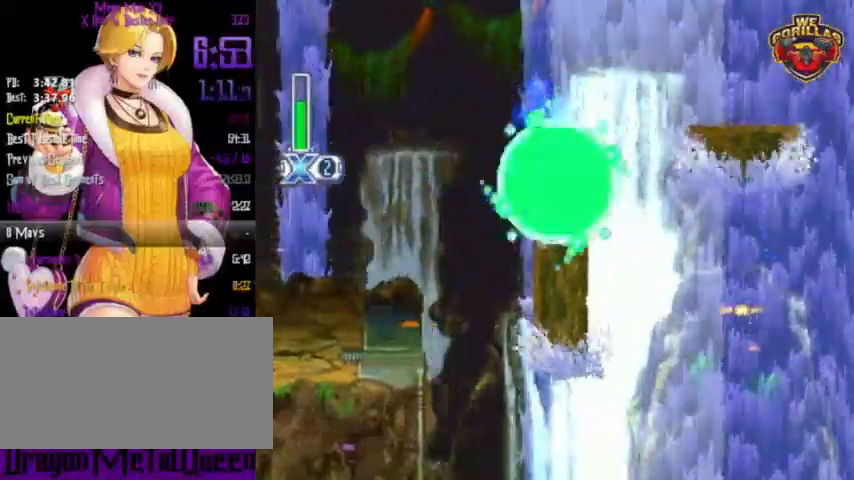
{"buttons": ["Y", "R1"], "events": [[167, "L1", "up"], [433, "DPAD_RIGHT", "up"]]}
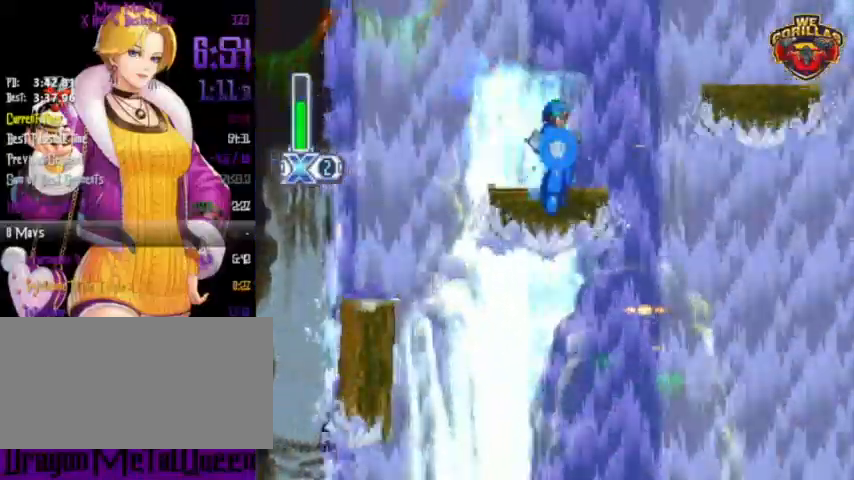
{"buttons": ["Y", "R1"], "events": [[33, "DPAD_RIGHT", "down"], [33, "L1", "down"], [200, "L1", "up"], [500, "DPAD_RIGHT", "up"]]}
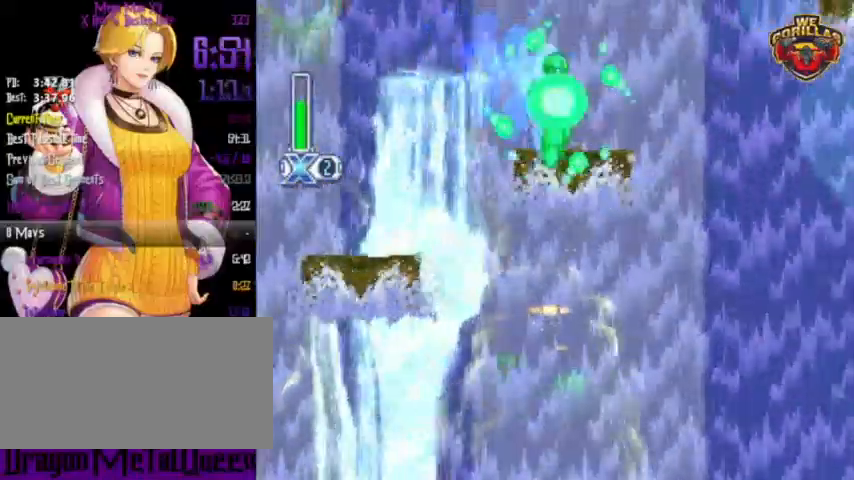
{"buttons": ["Y", "R1", "DPAD_RIGHT"], "events": [[100, "DPAD_RIGHT", "down"], [100, "L1", "down"], [467, "L1", "up"]]}
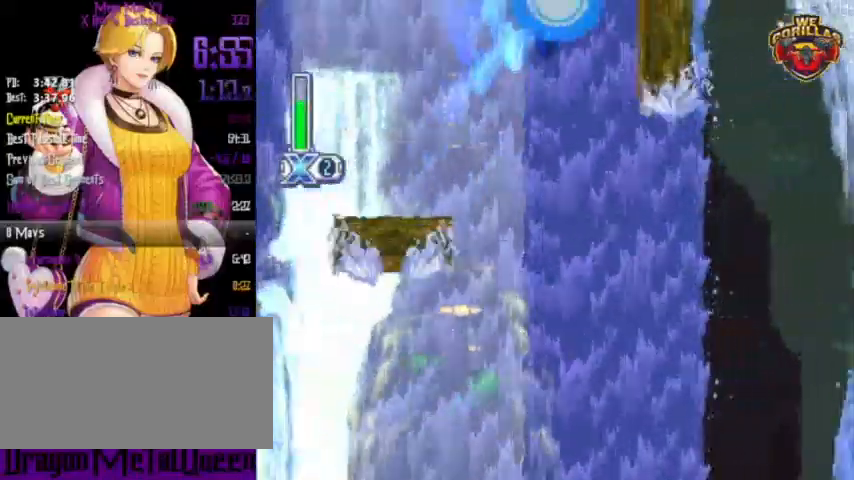
{"buttons": ["Y", "R1", "DPAD_RIGHT"], "events": [[100, "L1", "down"], [400, "L1", "up"]]}
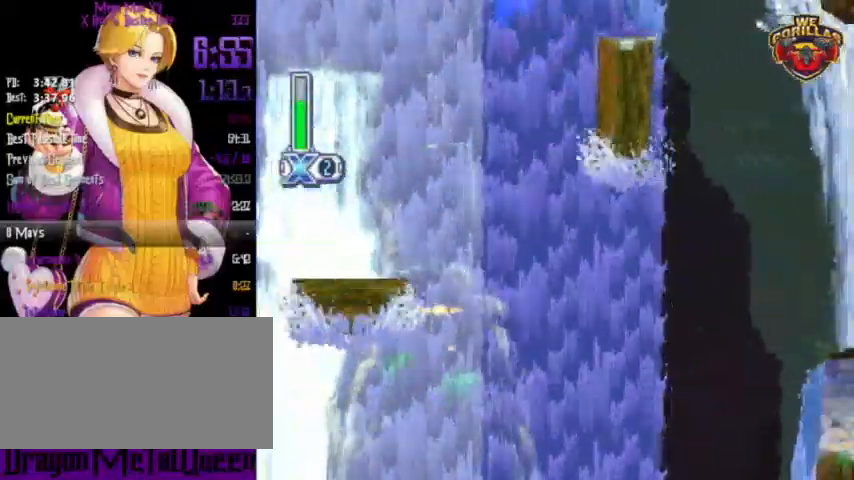
{"buttons": ["Y", "R1", "DPAD_RIGHT"], "events": []}
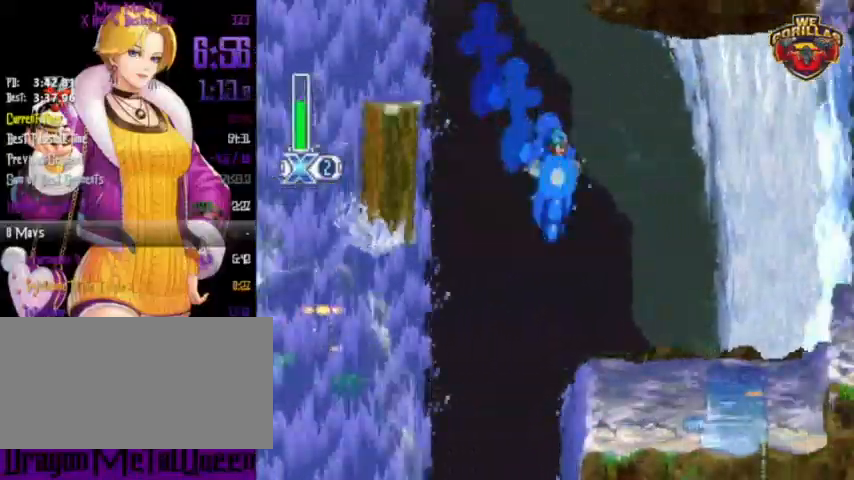
{"buttons": ["Y", "R1", "DPAD_RIGHT"], "events": [[200, "L1", "down"], [400, "L1", "up"]]}
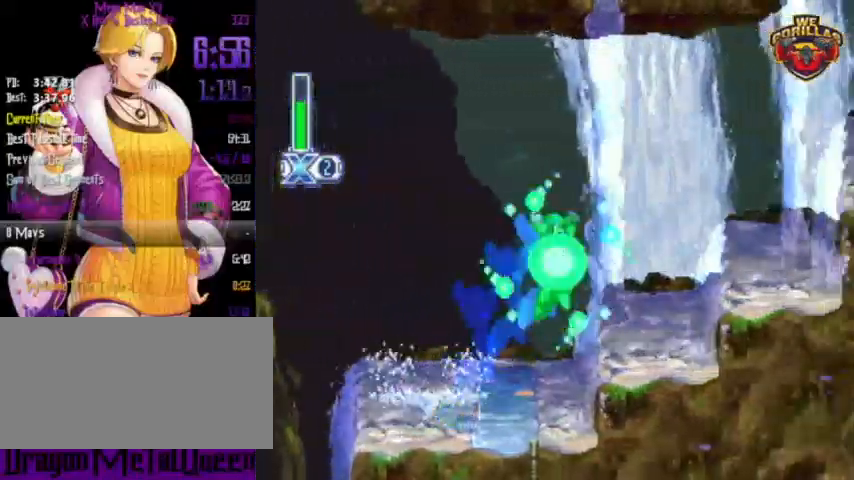
{"buttons": ["Y", "R1"], "events": [[133, "L1", "down"], [300, "L1", "up"], [467, "DPAD_RIGHT", "up"]]}
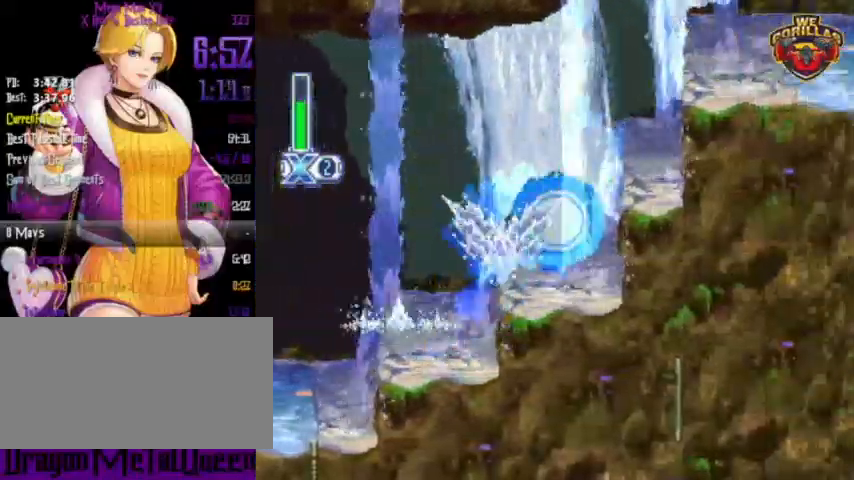
{"buttons": ["Y", "R1"], "events": [[33, "L1", "down"], [233, "DPAD_RIGHT", "down"], [267, "L1", "up"], [400, "DPAD_RIGHT", "up"]]}
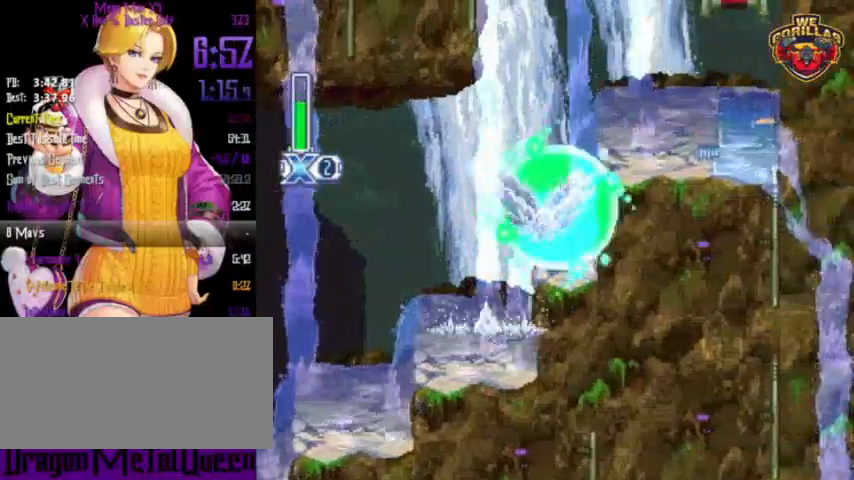
{"buttons": ["Y", "L1", "DPAD_LEFT"], "events": [[67, "L1", "down"], [300, "DPAD_LEFT", "down"], [400, "L1", "up"], [433, "R1", "up"], [500, "L1", "down"]]}
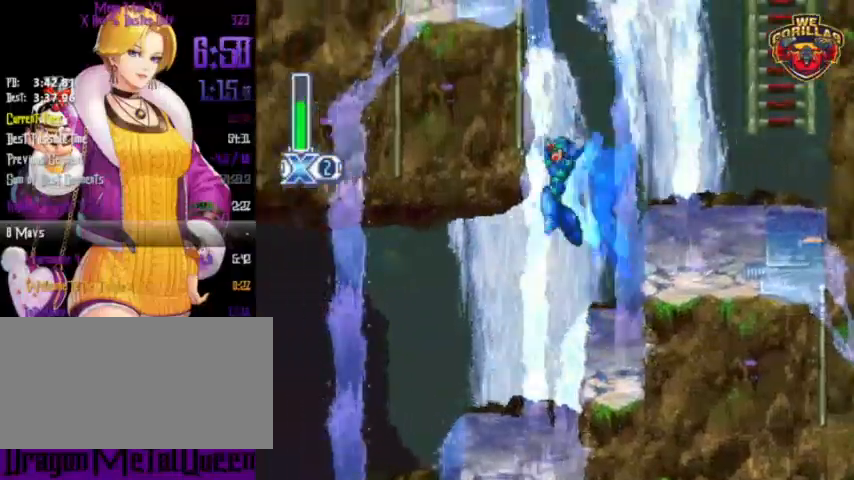
{"buttons": ["Y", "L1", "R1", "DPAD_RIGHT"], "events": [[167, "DPAD_UP", "down"], [333, "DPAD_UP", "up"], [333, "L1", "up"], [400, "DPAD_UP", "down"], [400, "L1", "down"], [400, "R1", "down"], [433, "DPAD_LEFT", "up"], [433, "DPAD_RIGHT", "down"], [433, "DPAD_UP", "up"]]}
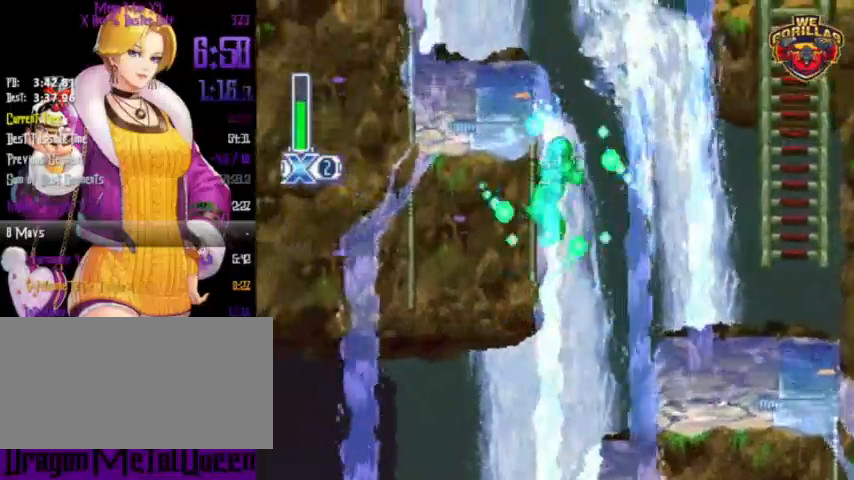
{"buttons": ["Y", "L1", "DPAD_RIGHT"], "events": [[200, "L1", "up"], [267, "L1", "down"], [500, "R1", "up"]]}
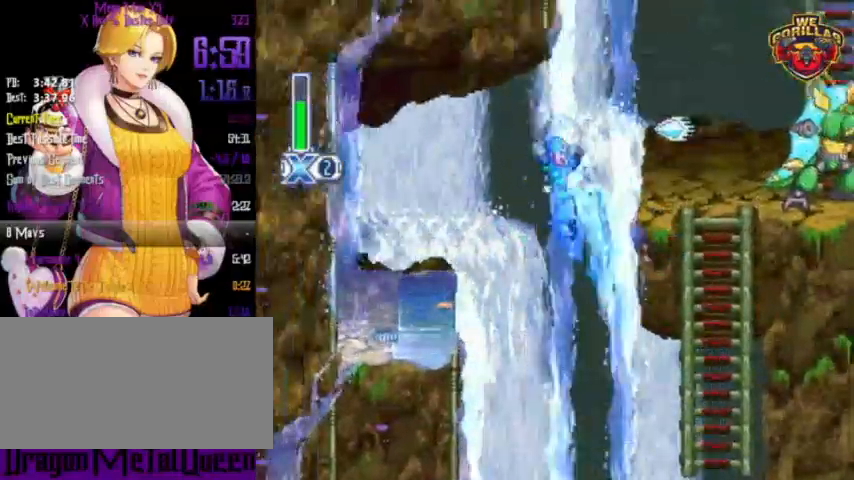
{"buttons": ["Y", "L1", "DPAD_RIGHT"], "events": []}
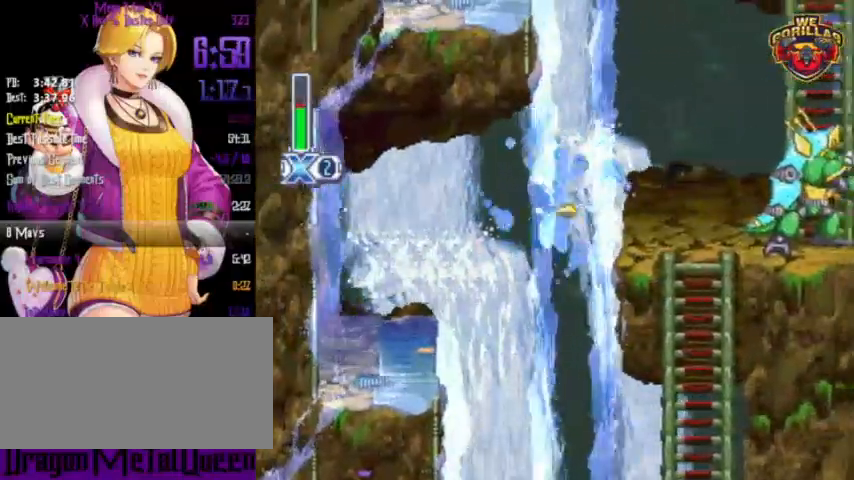
{"buttons": ["Y", "R1", "DPAD_RIGHT"], "events": [[67, "L1", "up"], [133, "R1", "down"], [167, "L1", "down"], [400, "L1", "up"]]}
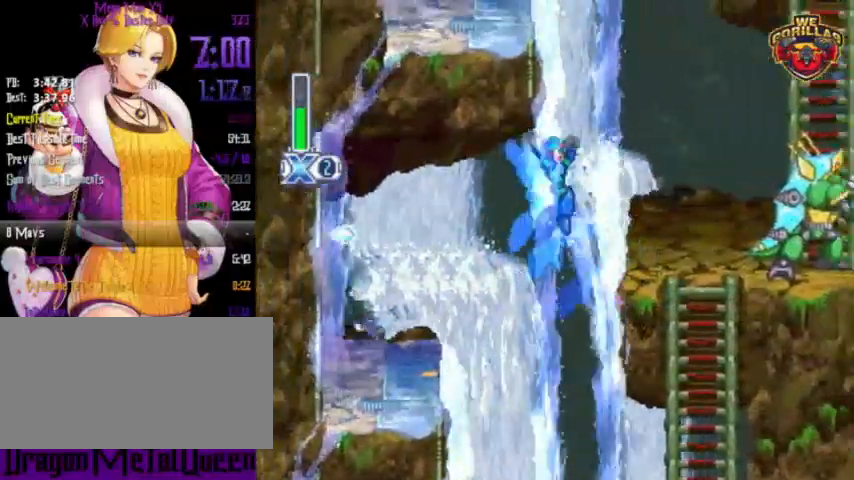
{"buttons": ["Y", "L1", "R1", "DPAD_RIGHT"], "events": [[100, "L1", "down"], [133, "DPAD_LEFT", "down"], [133, "DPAD_RIGHT", "up"], [133, "DPAD_UP", "down"], [167, "DPAD_UP", "up"], [400, "DPAD_UP", "down"], [433, "L1", "up"], [467, "L1", "down"], [500, "DPAD_LEFT", "up"], [500, "DPAD_RIGHT", "down"], [500, "DPAD_UP", "up"]]}
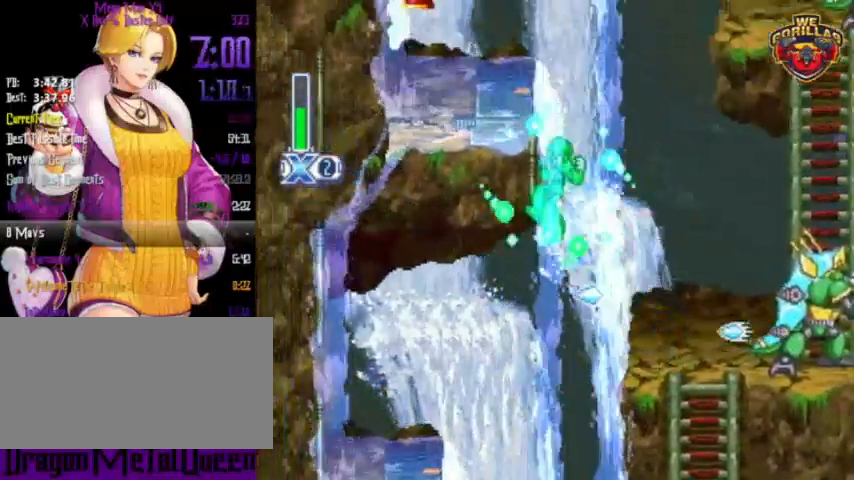
{"buttons": ["Y", "L1", "R1", "DPAD_RIGHT"], "events": [[267, "L1", "up"], [367, "L1", "down"]]}